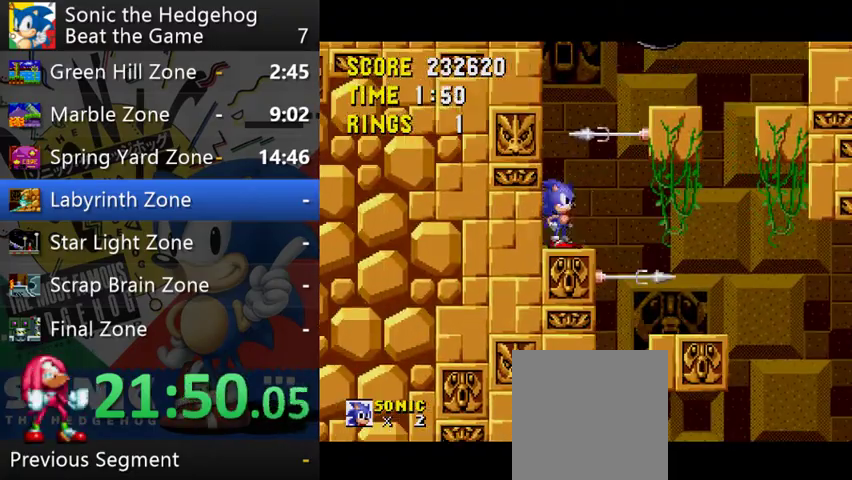
Gameplay with a controller (Xbox layout); each line is a JSON object with the inputs held at the frame after it. "events" lists button and stick changes between this image and that frame as [ms after this image, input, new state], when the widget could be followed in between. This overlay highlights the sticks when they move; stick clicks (L3 R3) are not distinguishable. Not read: L3 R3.
{"buttons": ["A"], "left_stick": "right", "right_stick": "center", "events": [[300, "left_stick", "right"], [467, "A", "down"]]}
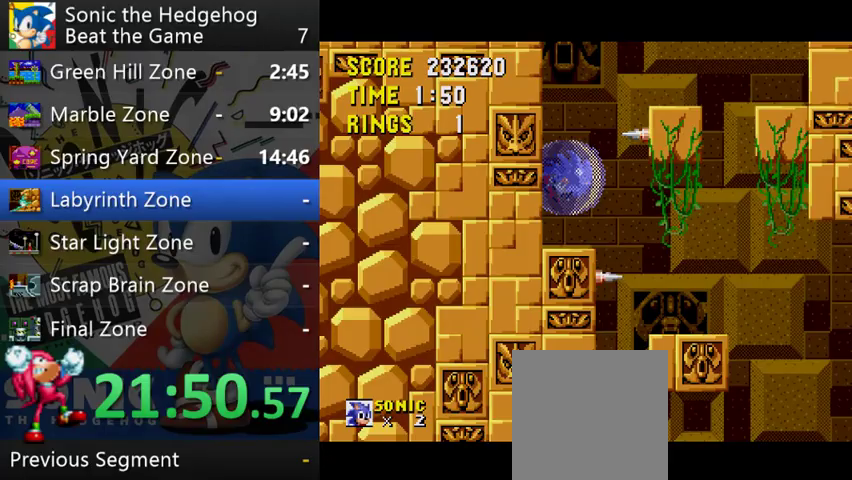
{"buttons": [], "left_stick": "right", "right_stick": "center", "events": [[133, "A", "up"]]}
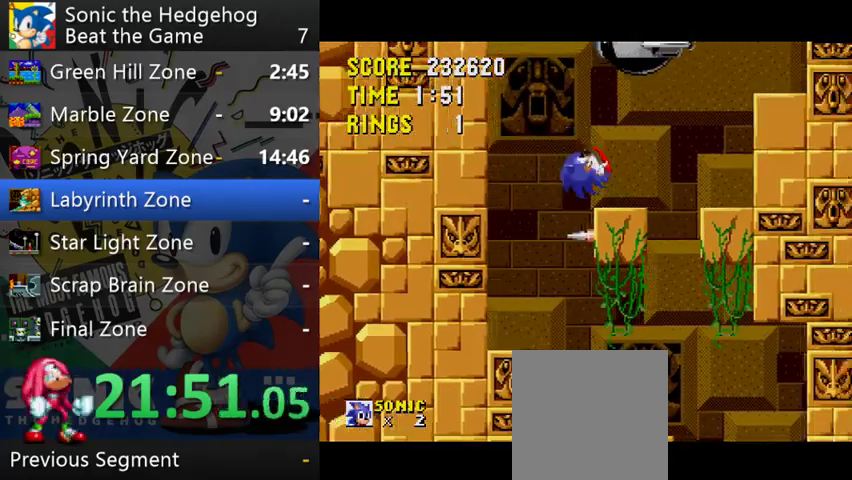
{"buttons": [], "left_stick": "right", "right_stick": "center", "events": [[200, "A", "down"], [300, "A", "up"]]}
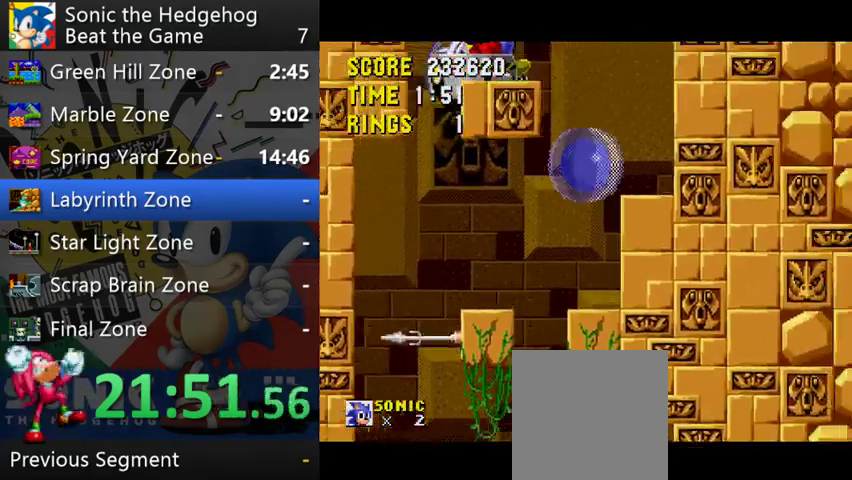
{"buttons": ["A"], "left_stick": "left", "right_stick": "center", "events": [[133, "left_stick", "center"], [200, "left_stick", "left"], [233, "R2", "down"], [300, "R2", "up"], [467, "A", "down"]]}
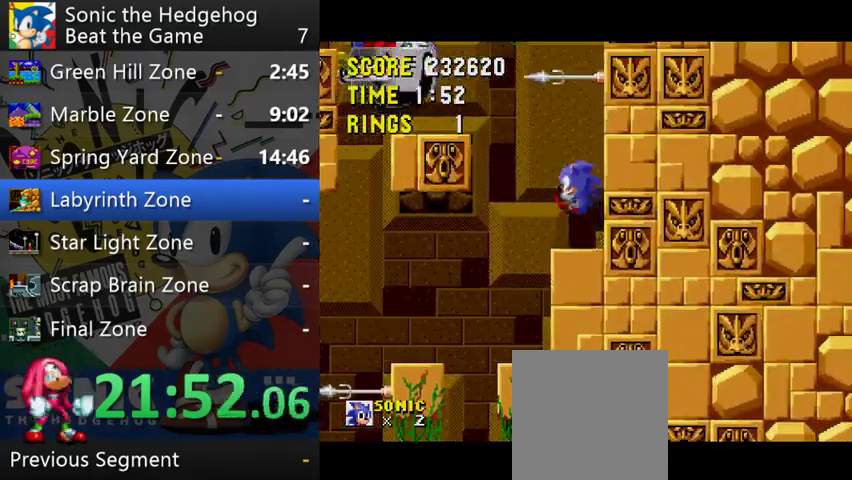
{"buttons": [], "left_stick": "center", "right_stick": "center", "events": [[100, "A", "up"], [200, "R2", "down"], [367, "R2", "up"], [500, "left_stick", "center"]]}
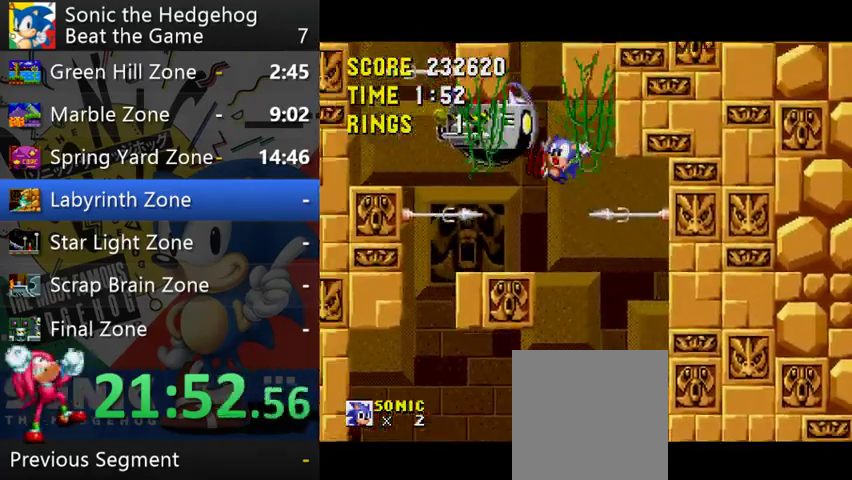
{"buttons": [], "left_stick": "left", "right_stick": "center", "events": [[100, "left_stick", "right"], [400, "left_stick", "center"], [467, "left_stick", "left"]]}
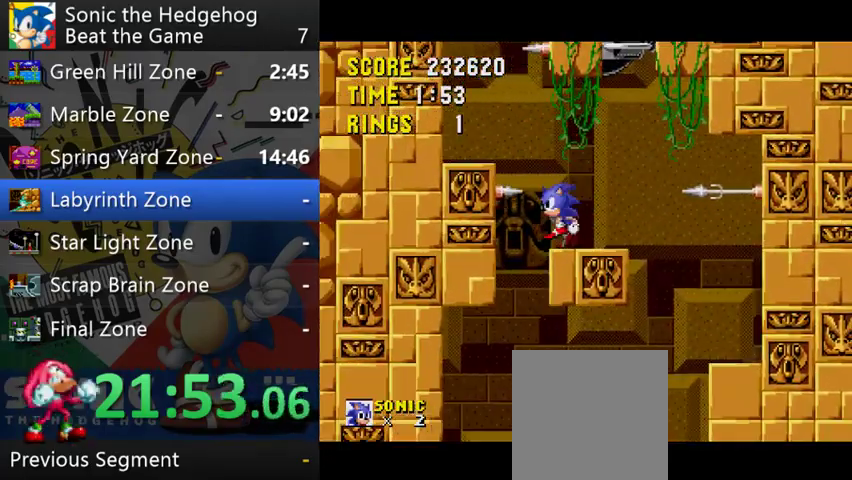
{"buttons": [], "left_stick": "left", "right_stick": "center", "events": [[67, "A", "down"], [200, "A", "up"]]}
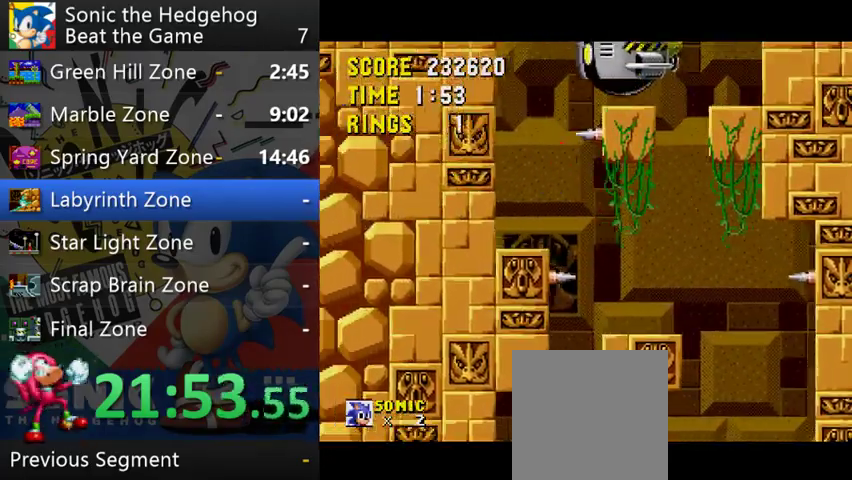
{"buttons": [], "left_stick": "right", "right_stick": "center", "events": [[100, "left_stick", "center"], [300, "left_stick", "right"]]}
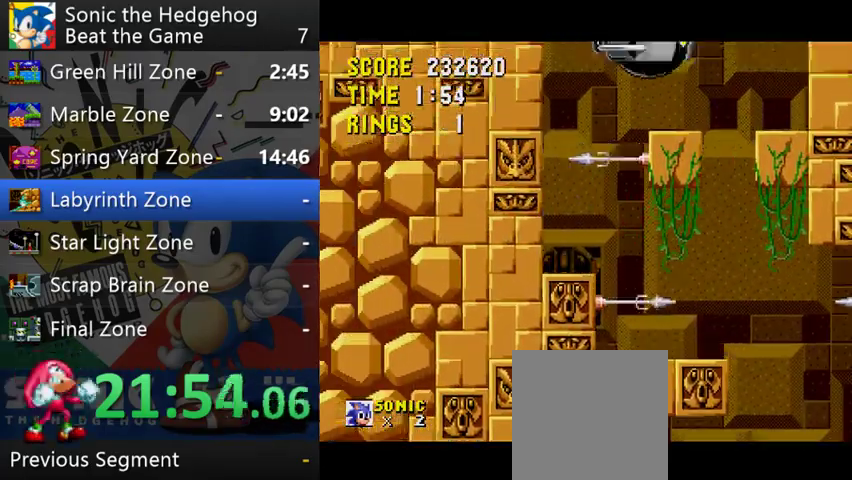
{"buttons": [], "left_stick": "center", "right_stick": "center", "events": [[333, "left_stick", "center"]]}
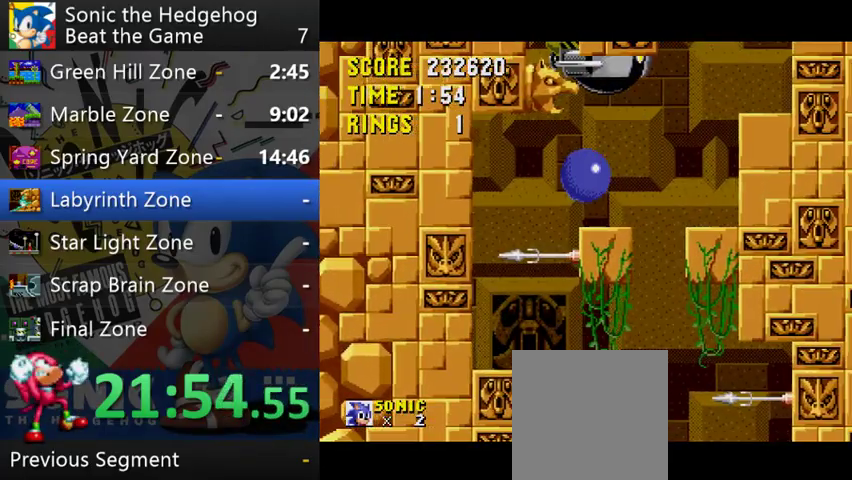
{"buttons": ["R2"], "left_stick": "right", "right_stick": "center", "events": [[67, "left_stick", "right"], [200, "A", "down"], [333, "A", "up"], [467, "R2", "down"]]}
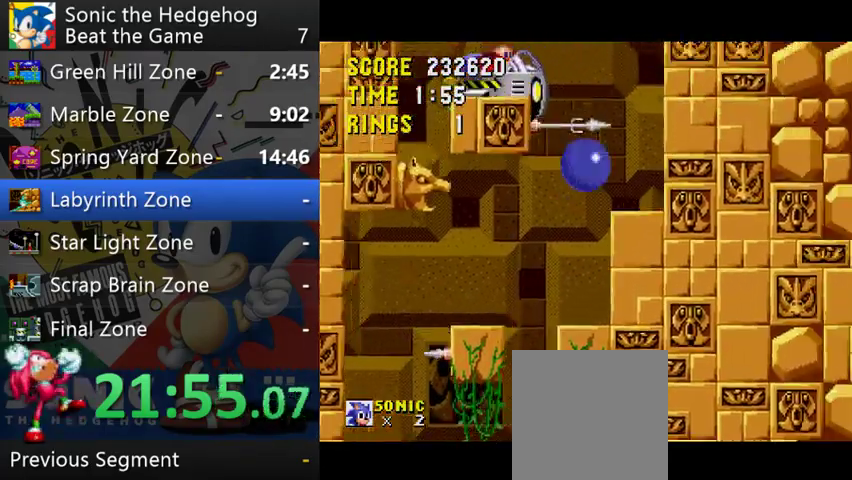
{"buttons": [], "left_stick": "down-left", "right_stick": "center", "events": [[67, "R2", "up"], [233, "left_stick", "center"], [467, "left_stick", "down-left"]]}
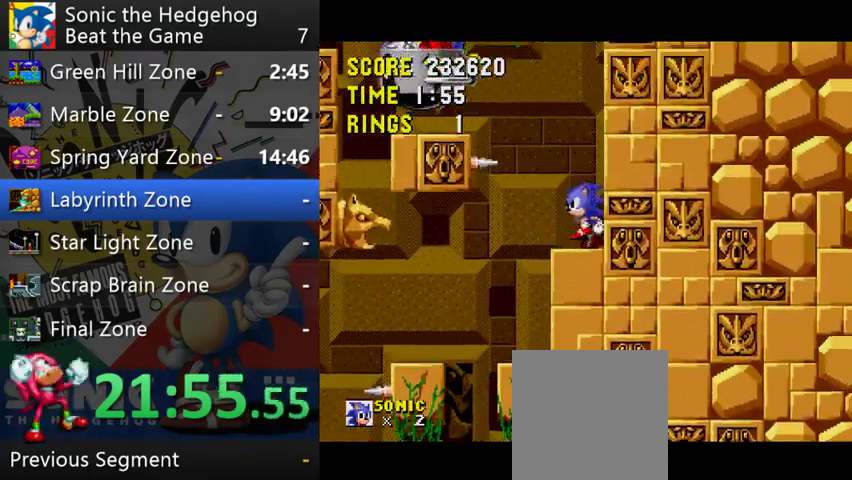
{"buttons": [], "left_stick": "left", "right_stick": "center", "events": [[33, "A", "down"], [133, "R2", "down"], [200, "R2", "up"], [233, "A", "up"], [333, "left_stick", "left"]]}
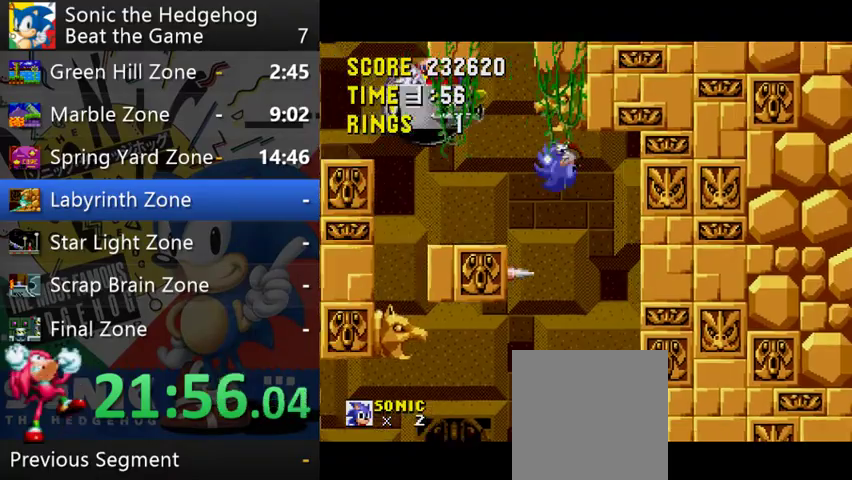
{"buttons": [], "left_stick": "left", "right_stick": "center", "events": [[333, "A", "down"], [400, "A", "up"]]}
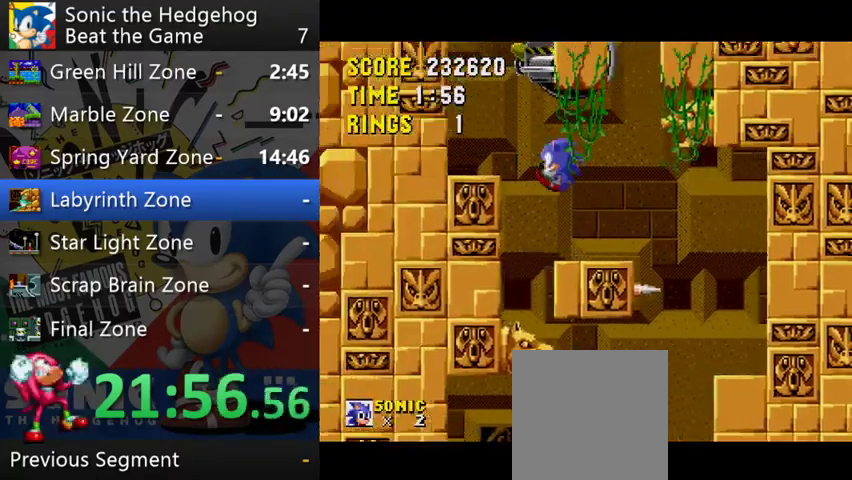
{"buttons": ["A"], "left_stick": "right", "right_stick": "center", "events": [[200, "left_stick", "center"], [367, "left_stick", "right"], [467, "A", "down"]]}
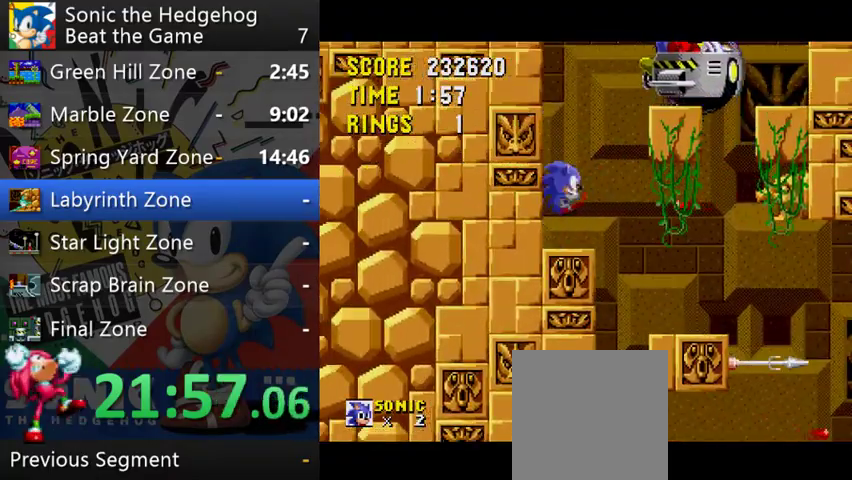
{"buttons": [], "left_stick": "right", "right_stick": "center", "events": [[167, "A", "up"]]}
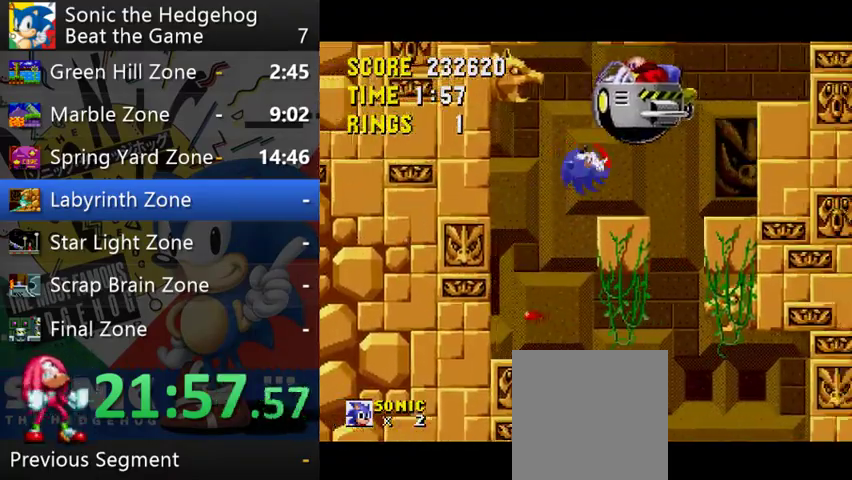
{"buttons": [], "left_stick": "right", "right_stick": "center", "events": [[233, "A", "down"], [300, "A", "up"]]}